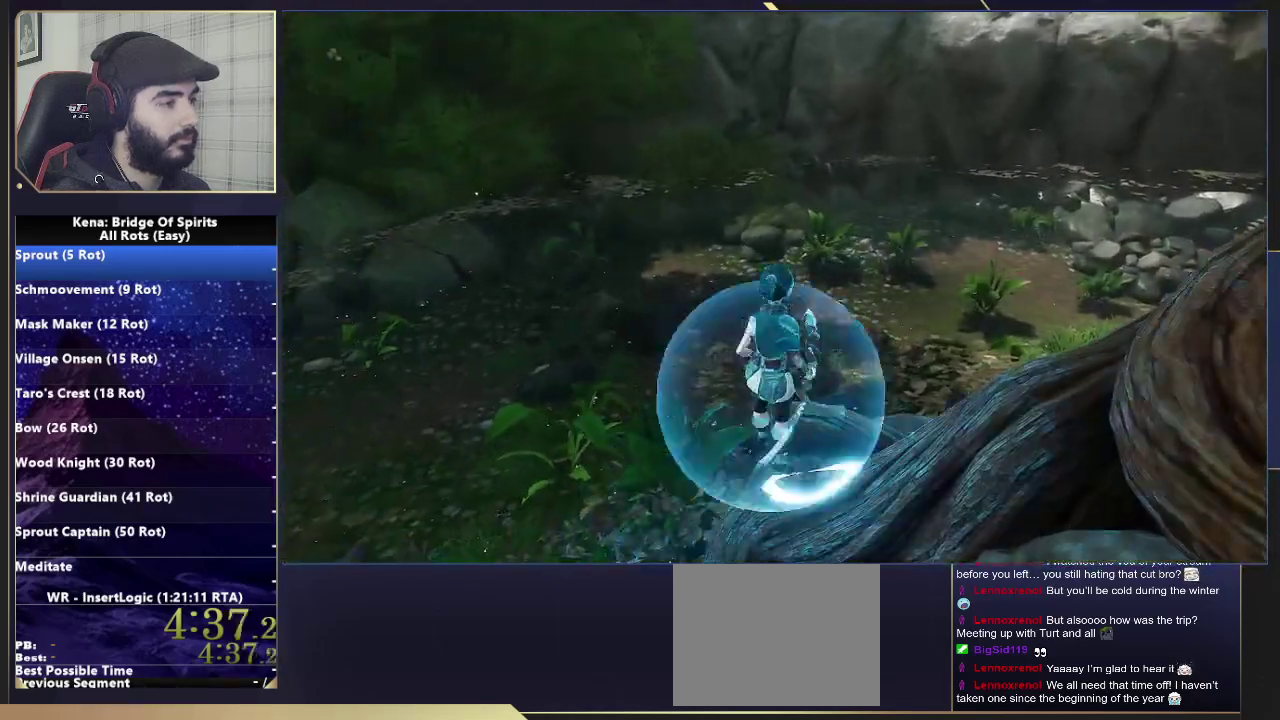
Gameplay with a controller (PlayStation layout); each line is a JSON object with the inputs held at the frame after it. "events" lists button and stick changes between this image and that frame as [ms after this image, input, new state], when the widget could be followed in between. Not read: L1 R1.
{"buttons": ["L3"], "left_stick": "up", "right_stick": "center"}
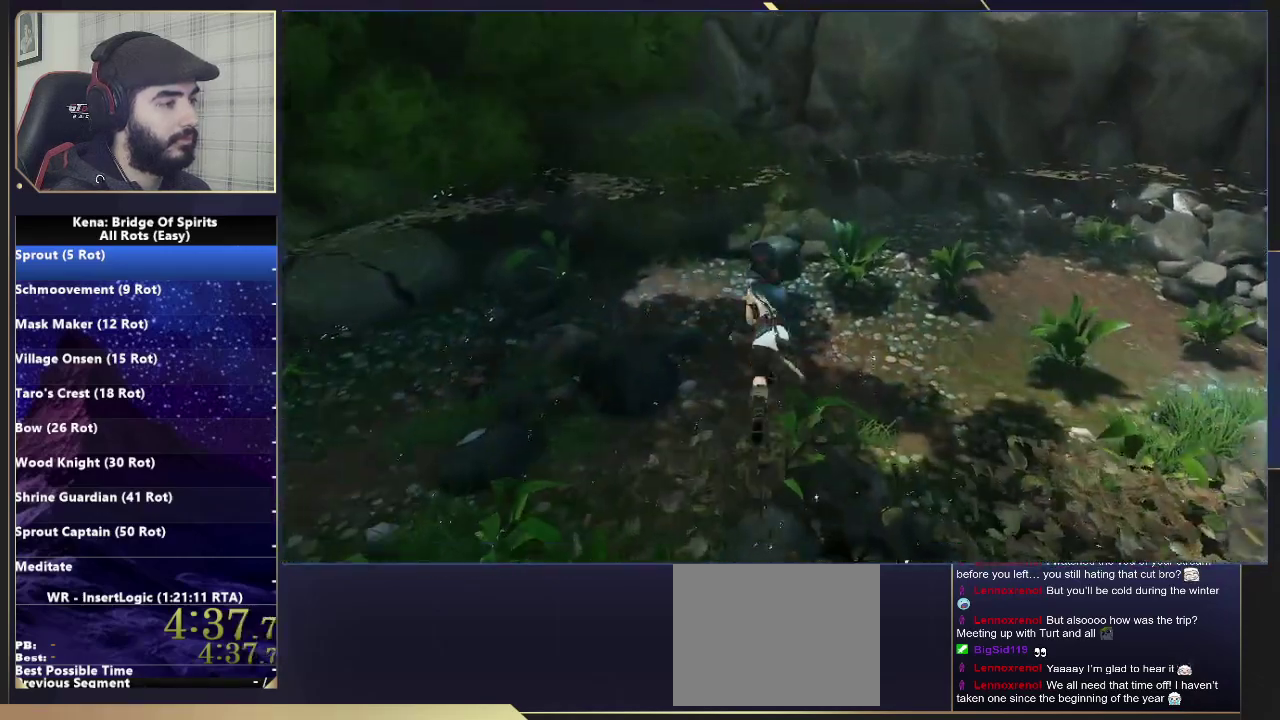
{"buttons": [], "left_stick": "up", "right_stick": "center", "events": [[300, "L3", "up"]]}
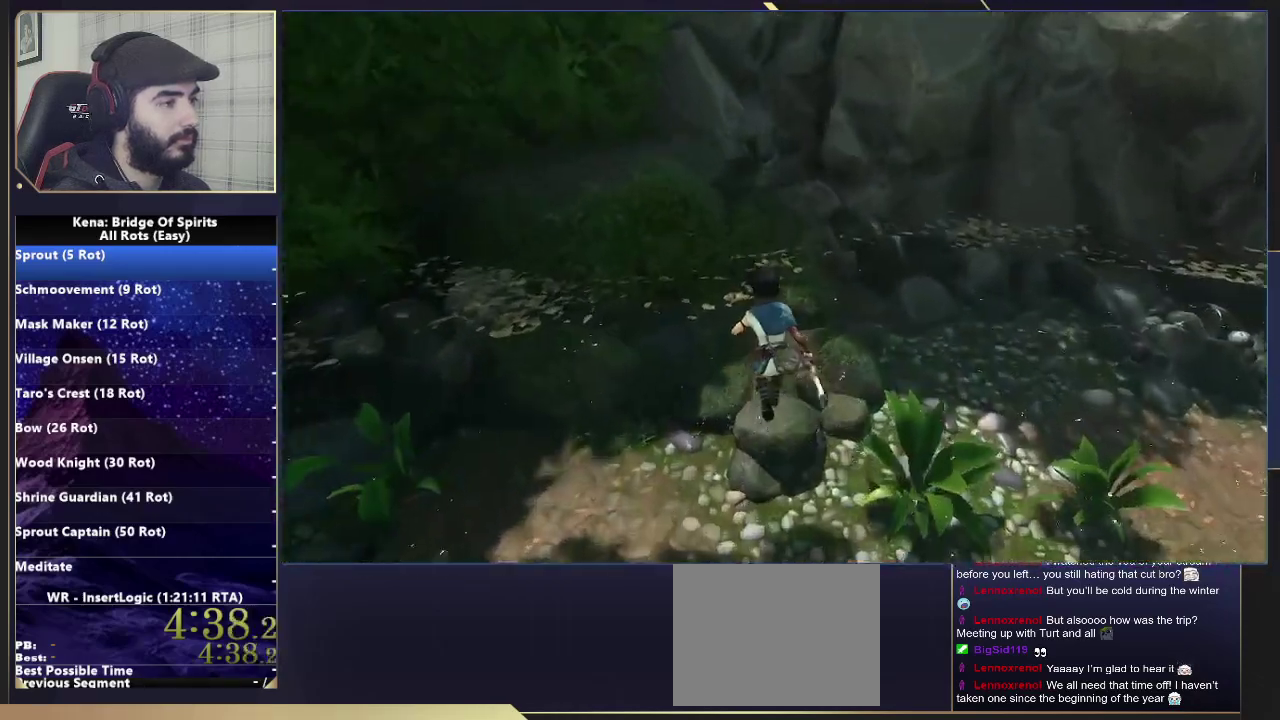
{"buttons": [], "left_stick": "up", "right_stick": "center", "events": [[50, "CROSS", "down"], [350, "CROSS", "up"]]}
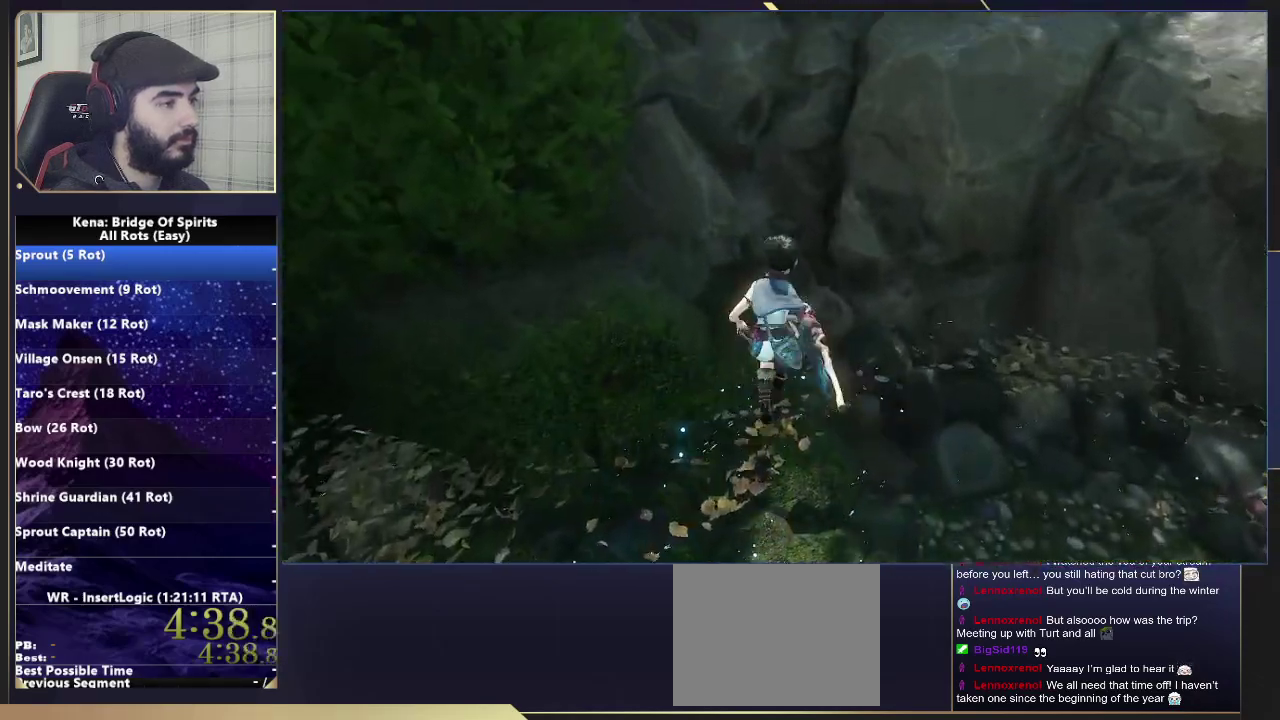
{"buttons": [], "left_stick": "up", "right_stick": "right", "events": [[117, "right_stick", "right"], [250, "right_stick", "center"], [450, "right_stick", "right"]]}
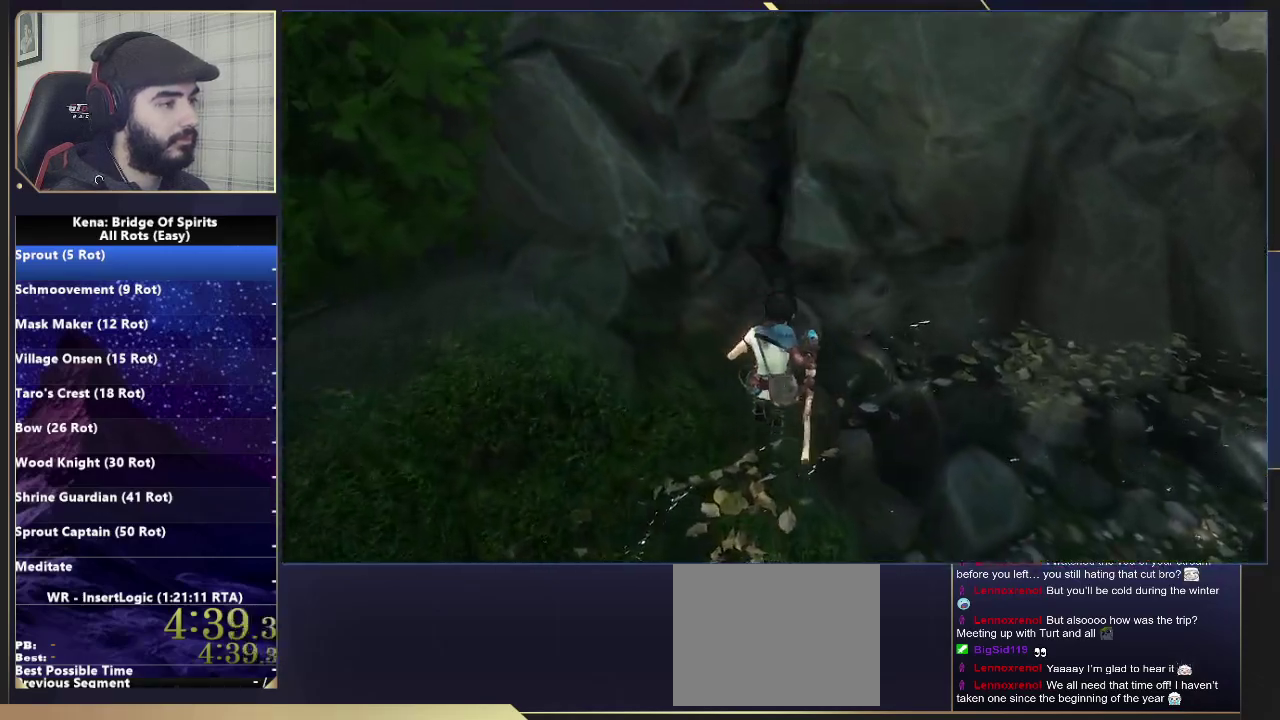
{"buttons": ["CROSS", "L2"], "left_stick": "up", "right_stick": "center", "events": [[67, "right_stick", "center"], [233, "CROSS", "down"], [333, "L2", "down"]]}
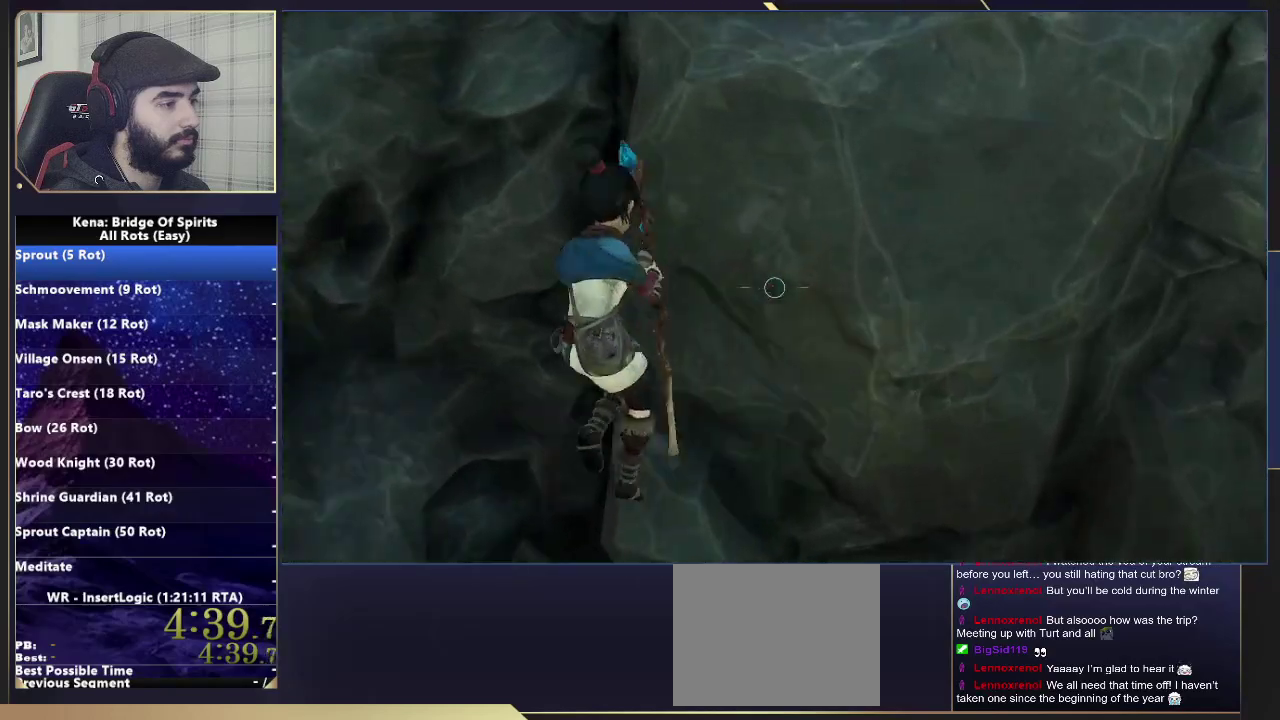
{"buttons": ["CROSS"], "left_stick": "up-right", "right_stick": "center", "events": [[167, "CROSS", "up"], [200, "L2", "up"], [233, "CROSS", "down"], [283, "left_stick", "up-right"]]}
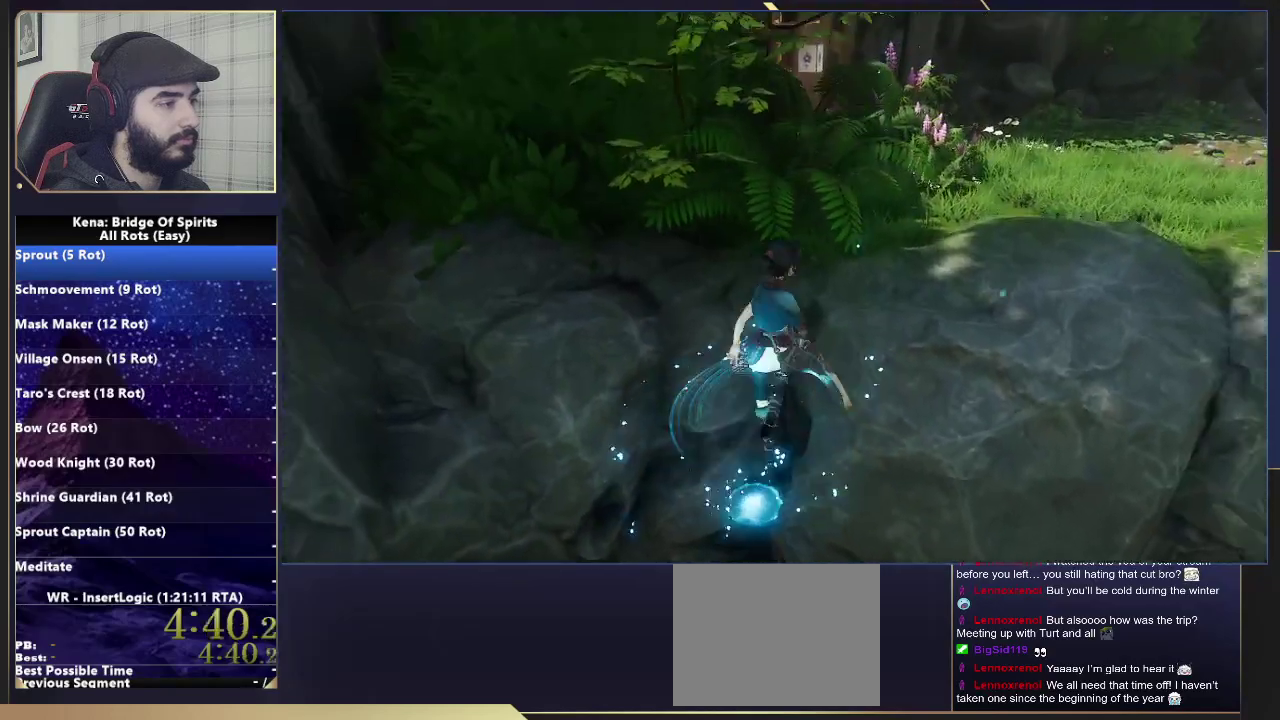
{"buttons": ["CIRCLE"], "left_stick": "up-right", "right_stick": "center"}
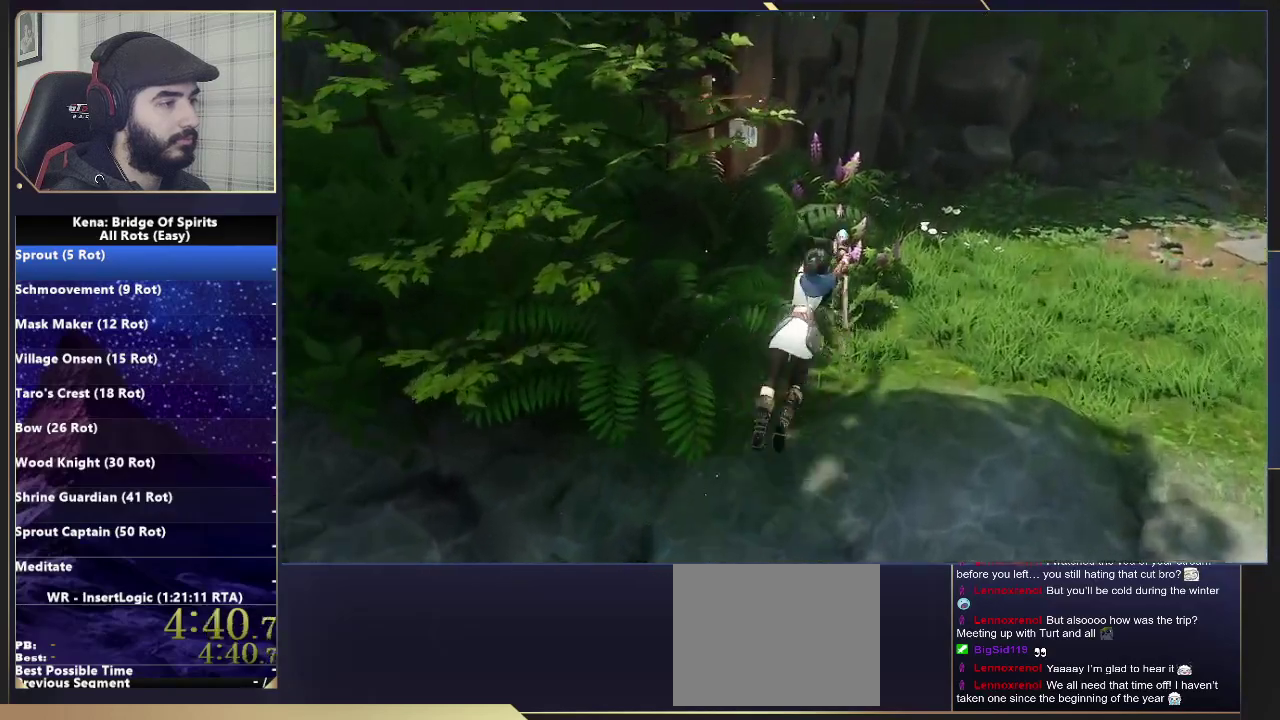
{"buttons": ["CROSS"], "left_stick": "up", "right_stick": "center"}
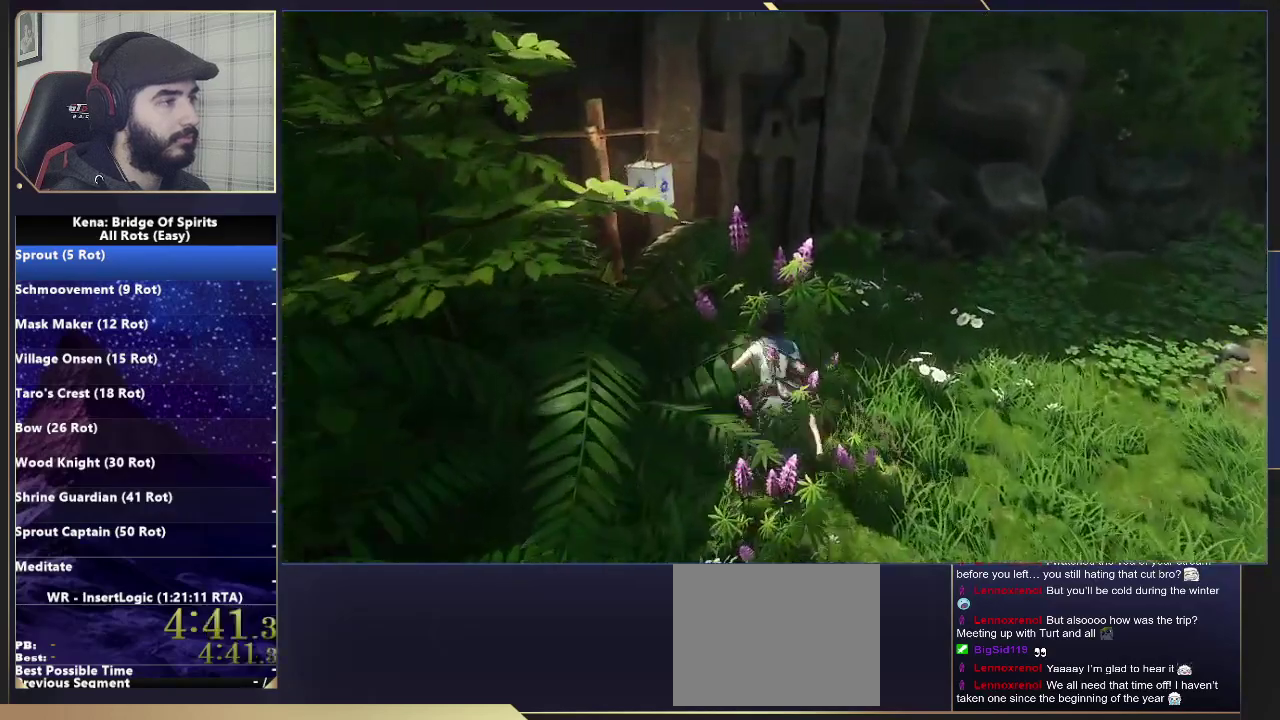
{"buttons": [], "left_stick": "up", "right_stick": "center", "events": [[117, "CROSS", "up"]]}
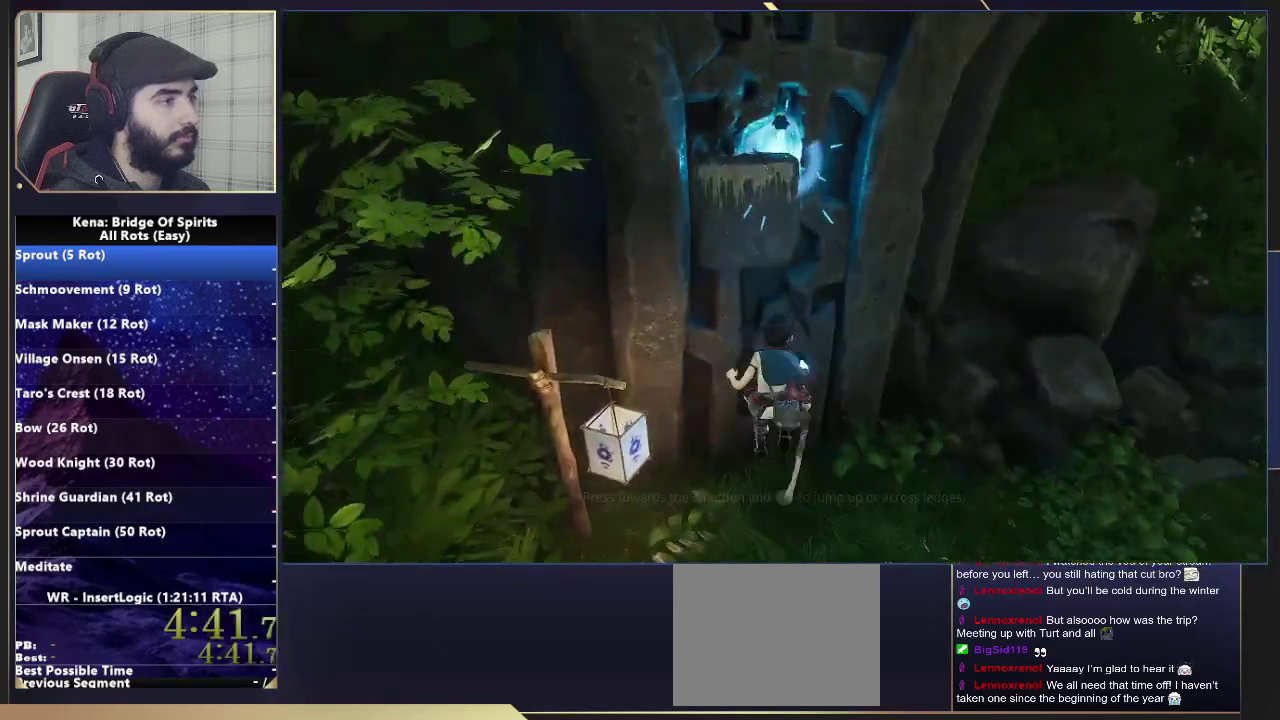
{"buttons": [], "left_stick": "up", "right_stick": "center", "events": []}
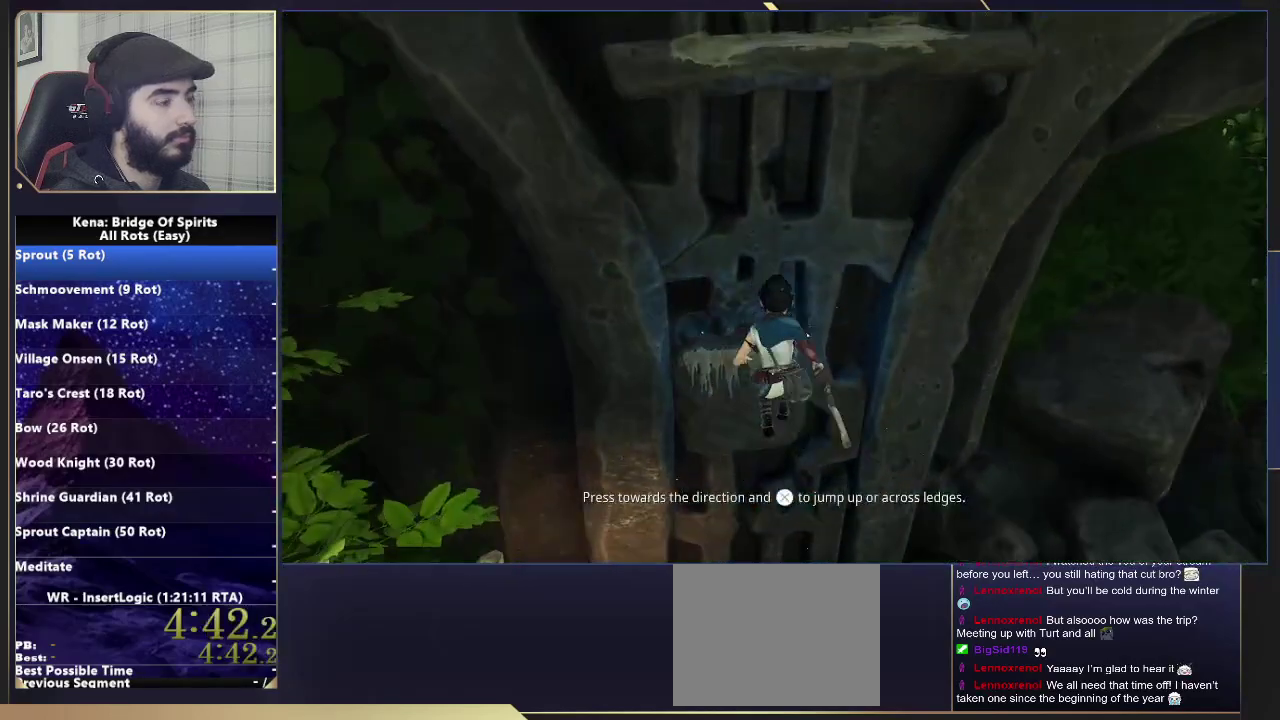
{"buttons": ["CROSS"], "left_stick": "up", "right_stick": "center", "events": [[133, "CROSS", "down"], [183, "CROSS", "up"], [267, "CROSS", "down"], [367, "CROSS", "up"], [450, "CROSS", "down"]]}
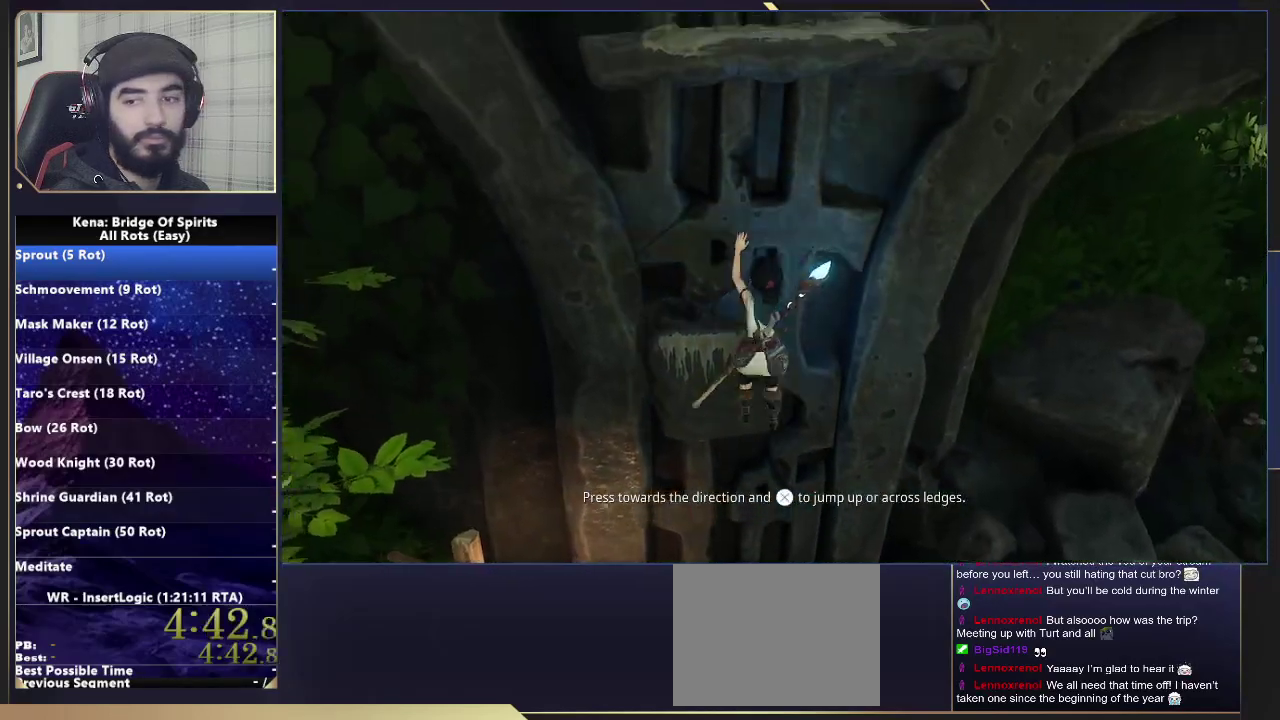
{"buttons": ["CROSS"], "left_stick": "up", "right_stick": "center", "events": [[50, "CROSS", "up"], [117, "CROSS", "down"], [200, "CROSS", "up"], [283, "CROSS", "down"], [367, "CROSS", "up"], [467, "CROSS", "down"]]}
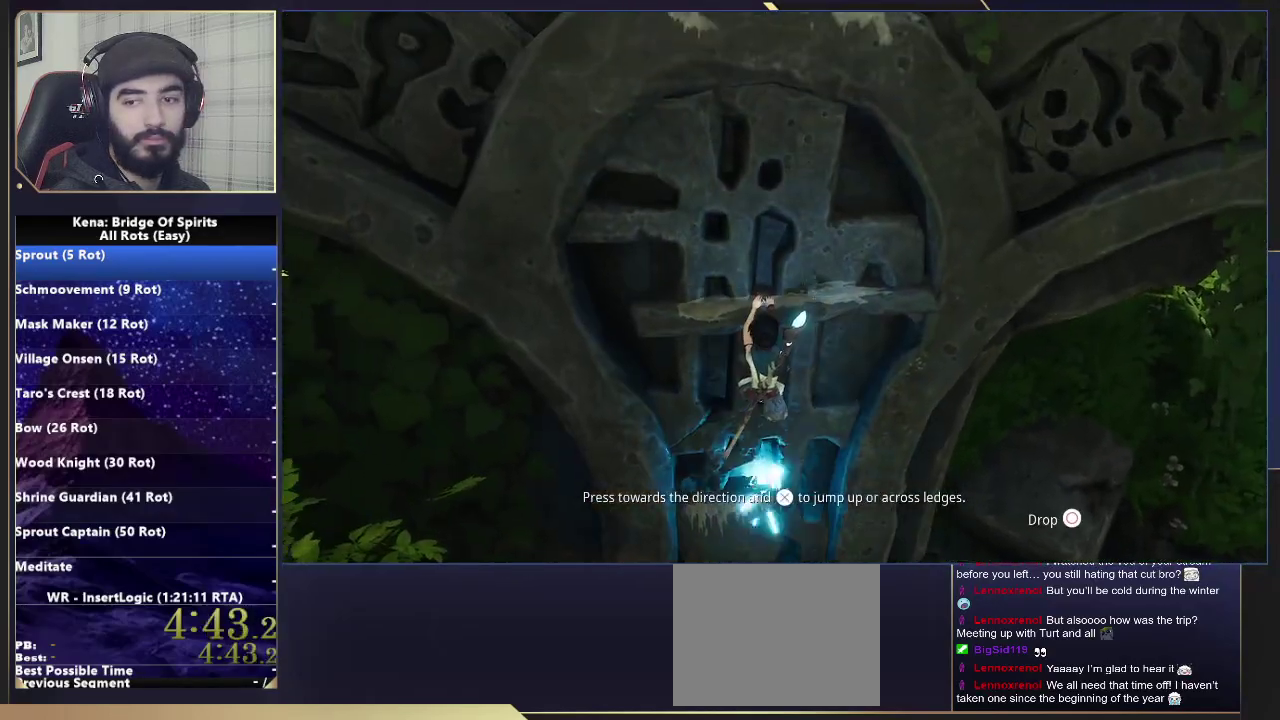
{"buttons": ["CROSS"], "left_stick": "up", "right_stick": "center", "events": [[33, "CROSS", "up"], [117, "CROSS", "down"], [200, "CROSS", "up"], [300, "CROSS", "down"], [400, "CROSS", "up"], [483, "CROSS", "down"]]}
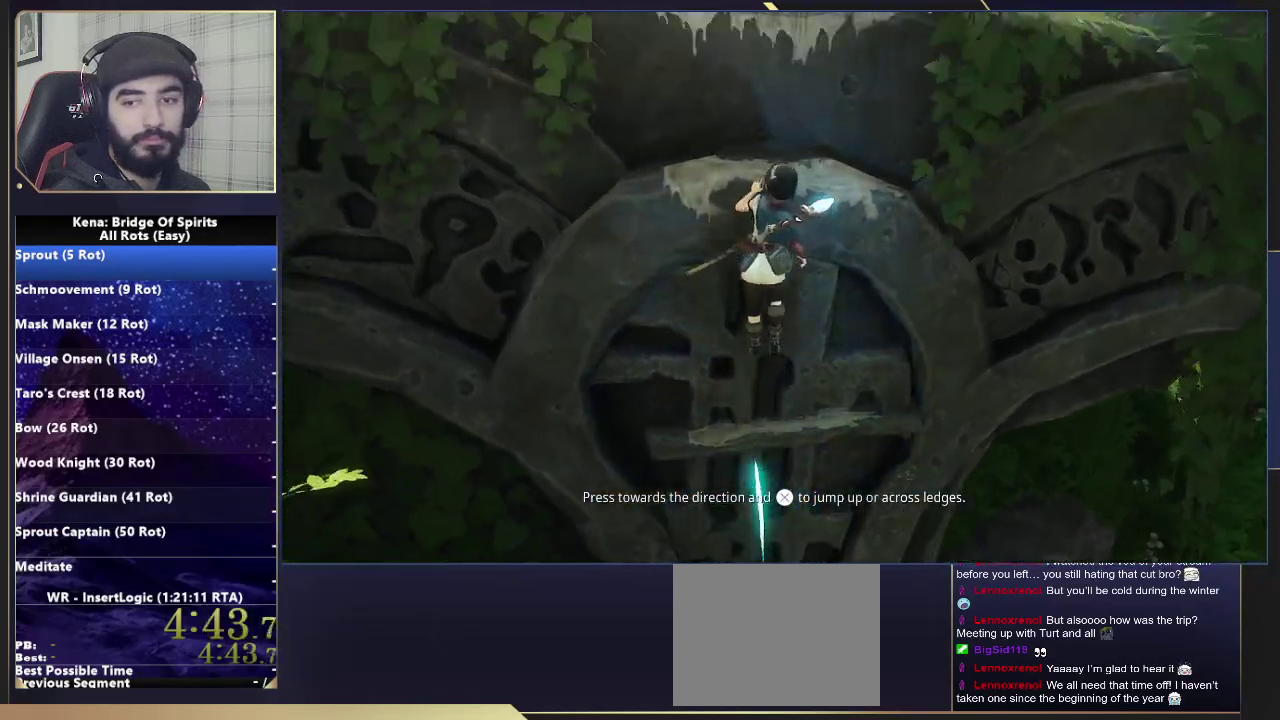
{"buttons": [], "left_stick": "up", "right_stick": "center", "events": [[67, "CROSS", "up"], [150, "CROSS", "down"], [250, "CROSS", "up"], [333, "CROSS", "down"], [417, "CROSS", "up"]]}
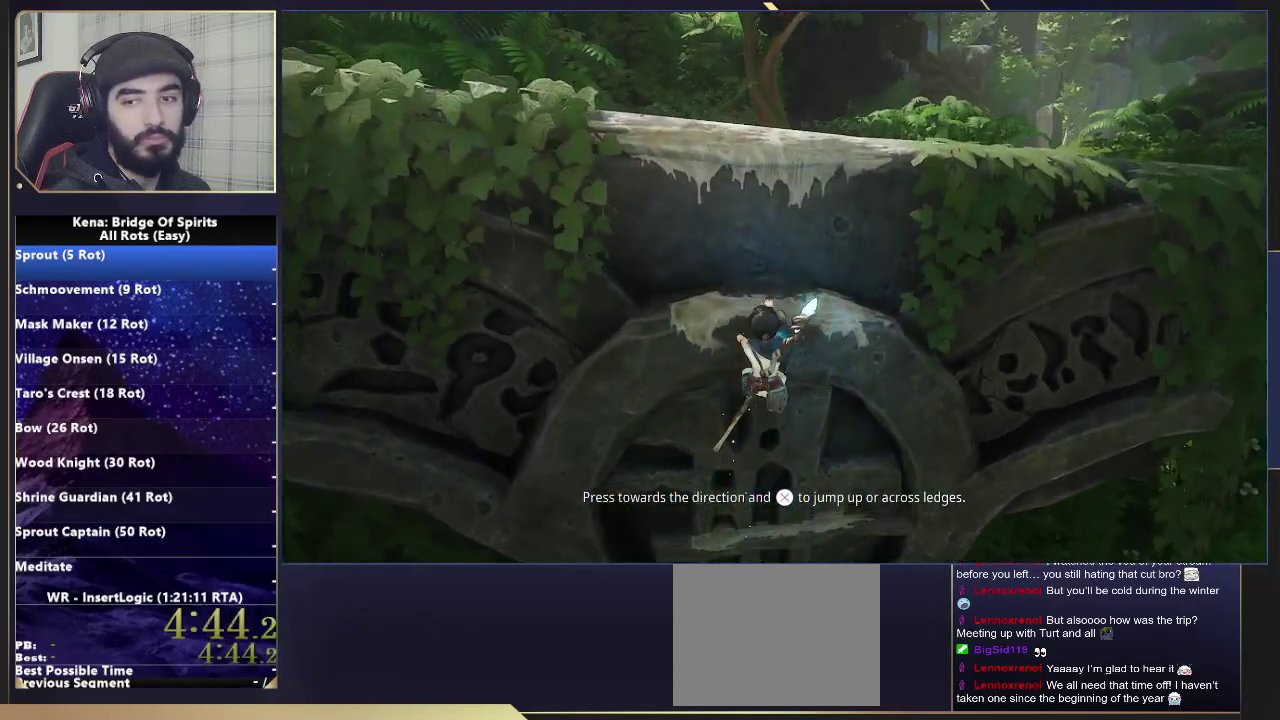
{"buttons": ["CROSS"], "left_stick": "up", "right_stick": "center", "events": [[17, "CROSS", "down"], [67, "CROSS", "up"], [167, "CROSS", "down"], [267, "CROSS", "up"], [350, "CROSS", "down"], [400, "CROSS", "up"], [500, "CROSS", "down"]]}
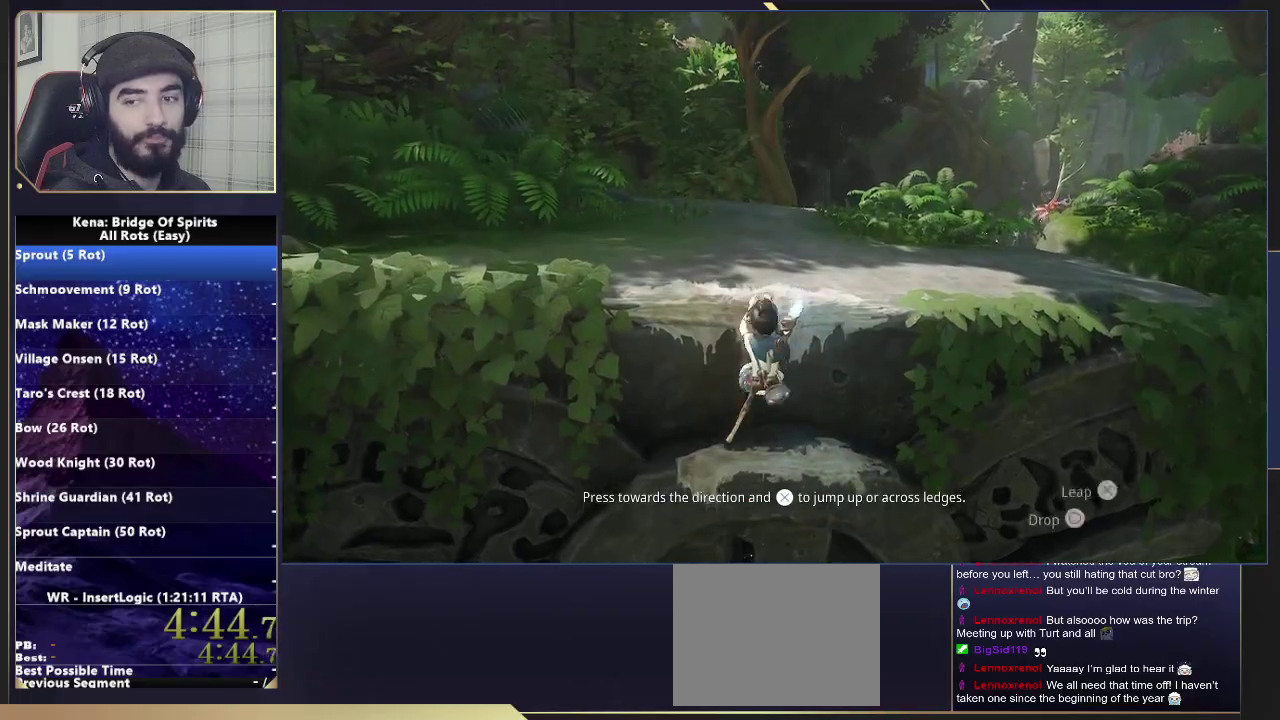
{"buttons": [], "left_stick": "up", "right_stick": "center", "events": [[67, "CROSS", "up"], [167, "CROSS", "down"], [233, "CROSS", "up"], [300, "CROSS", "down"], [400, "CROSS", "up"]]}
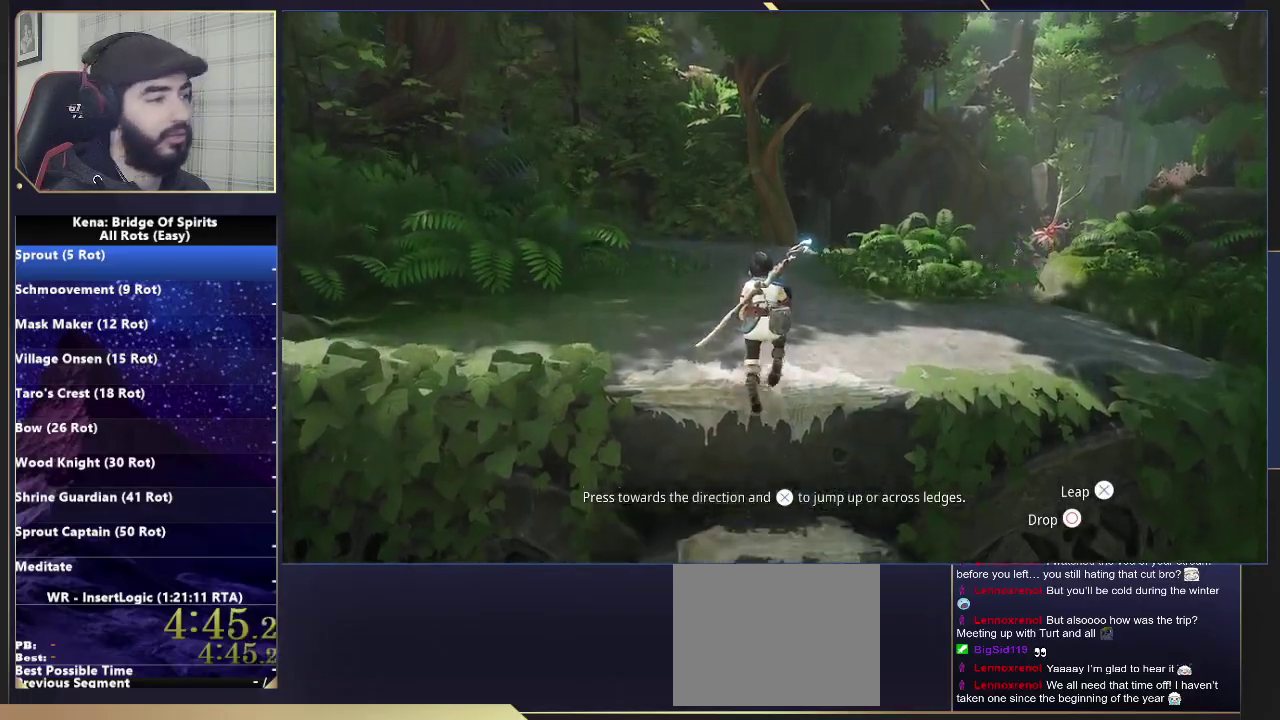
{"buttons": [], "left_stick": "up", "right_stick": "center", "events": [[50, "right_stick", "right"], [317, "L3", "down"], [483, "L3", "up"], [483, "right_stick", "center"]]}
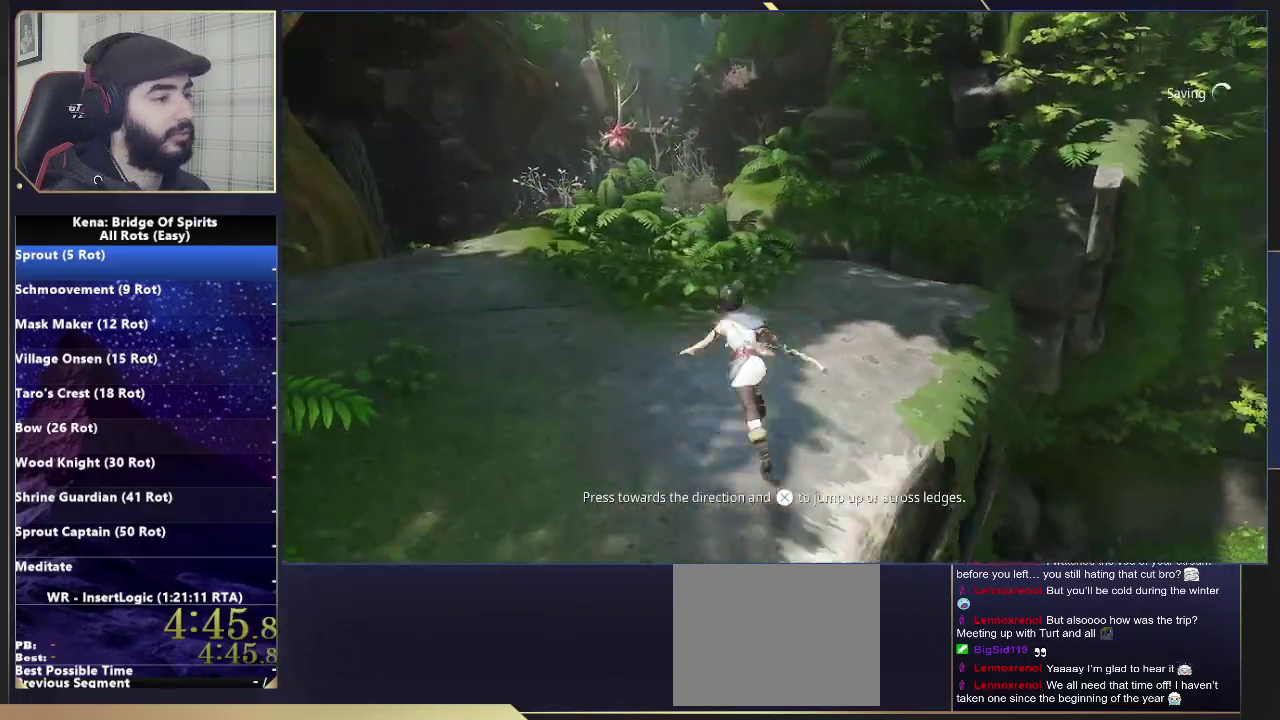
{"buttons": ["L3"], "left_stick": "up-right", "right_stick": "center", "events": [[17, "CIRCLE", "down"], [67, "left_stick", "up-right"], [100, "CIRCLE", "up"], [183, "right_stick", "right"], [500, "L3", "down"], [500, "right_stick", "center"]]}
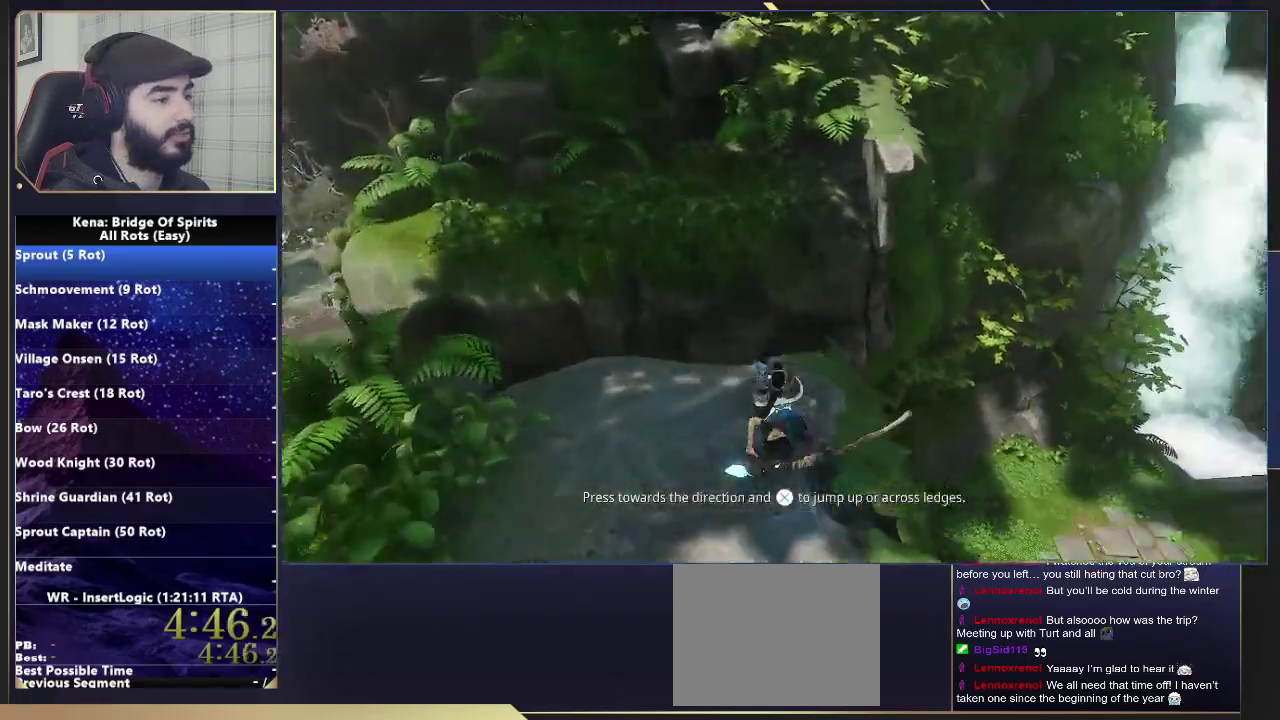
{"buttons": ["CROSS", "L3"], "left_stick": "up-right", "right_stick": "center", "events": [[300, "CROSS", "down"]]}
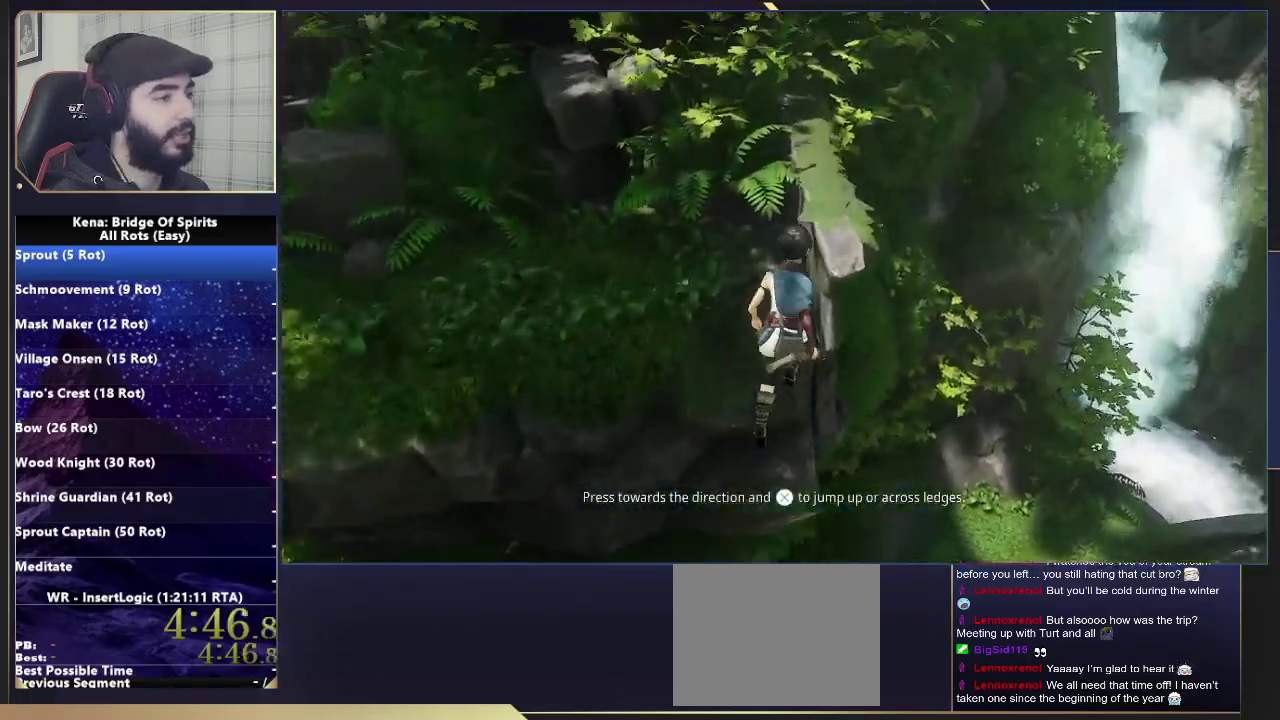
{"buttons": [], "left_stick": "up", "right_stick": "center", "events": [[17, "L3", "up"], [17, "left_stick", "up"], [233, "CROSS", "up"]]}
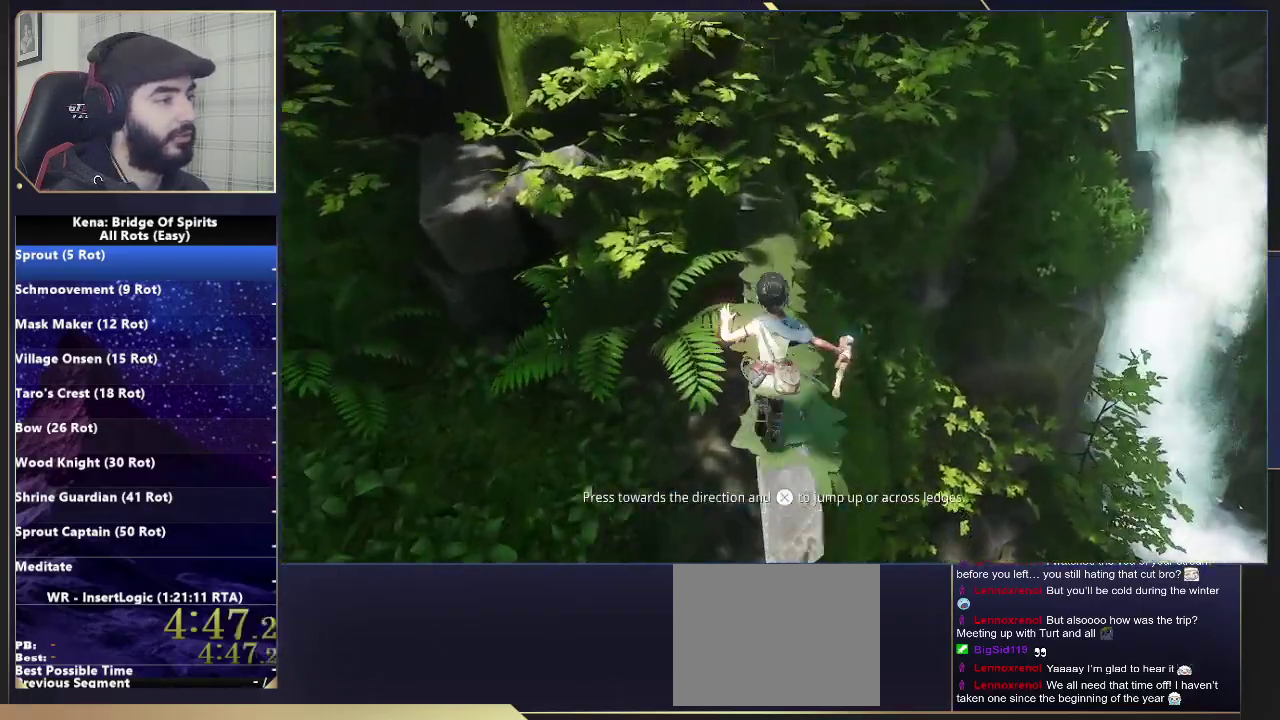
{"buttons": ["CIRCLE"], "left_stick": "up", "right_stick": "center", "events": [[417, "CIRCLE", "down"]]}
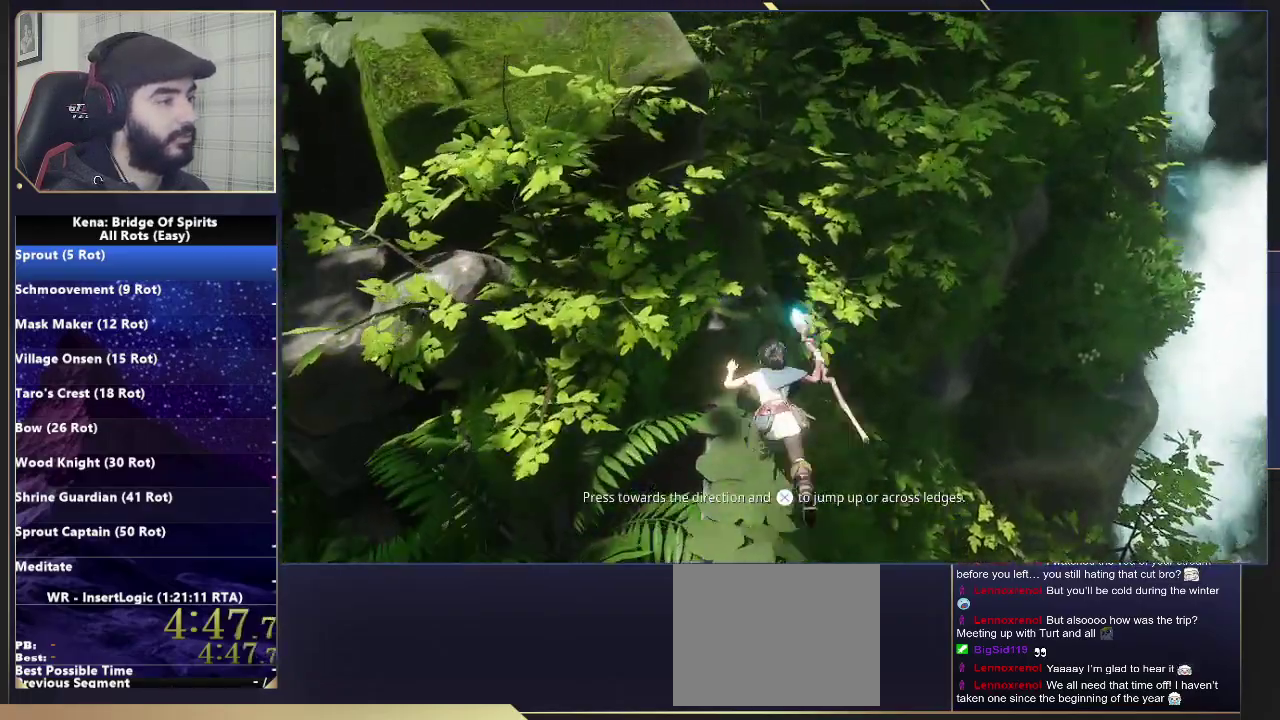
{"buttons": [], "left_stick": "up", "right_stick": "center"}
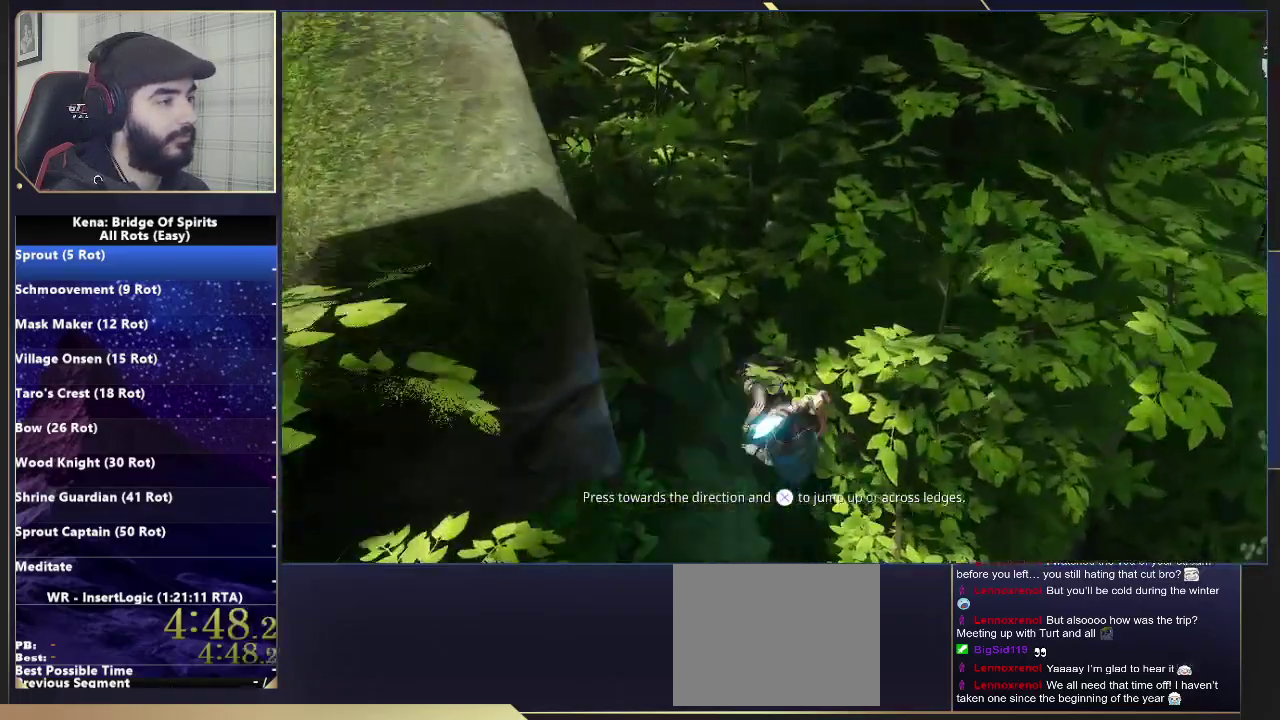
{"buttons": [], "left_stick": "up", "right_stick": "up-left", "events": [[17, "CIRCLE", "down"], [83, "CIRCLE", "up"], [133, "CIRCLE", "down"], [217, "CIRCLE", "up"], [283, "right_stick", "left"], [350, "right_stick", "up-left"]]}
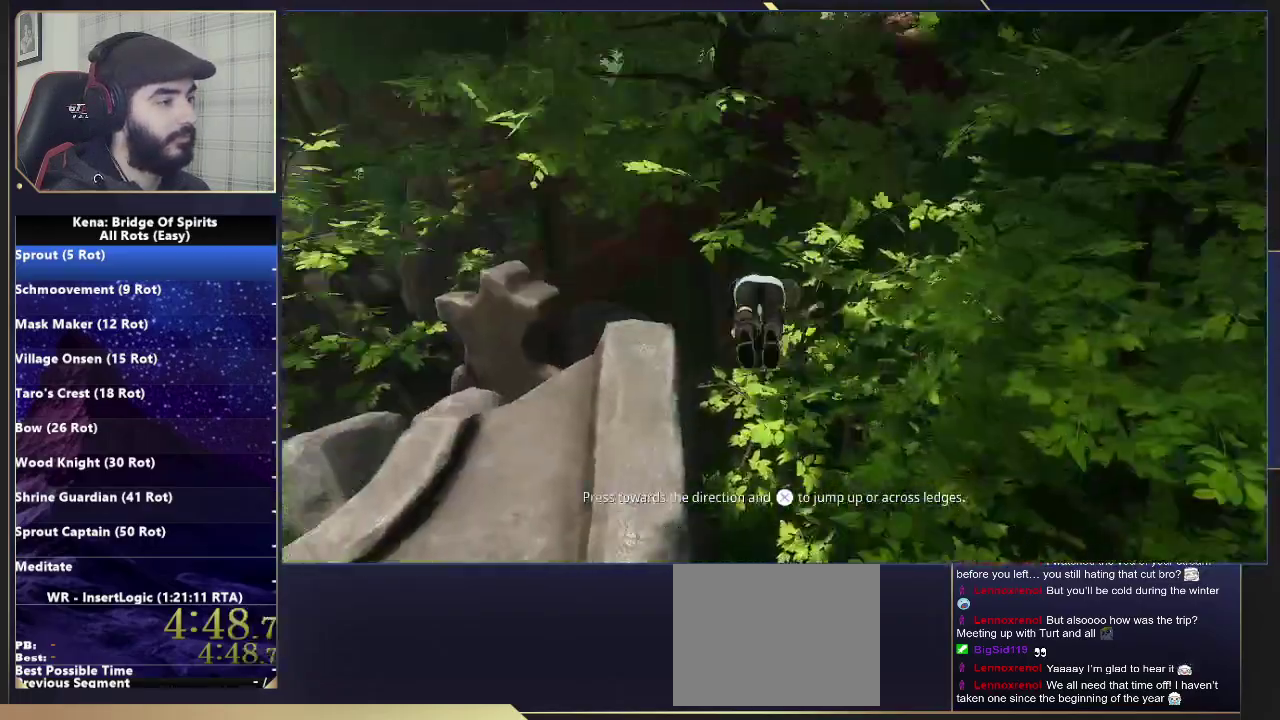
{"buttons": ["CIRCLE"], "left_stick": "up", "right_stick": "center", "events": [[50, "right_stick", "center"], [417, "CIRCLE", "down"]]}
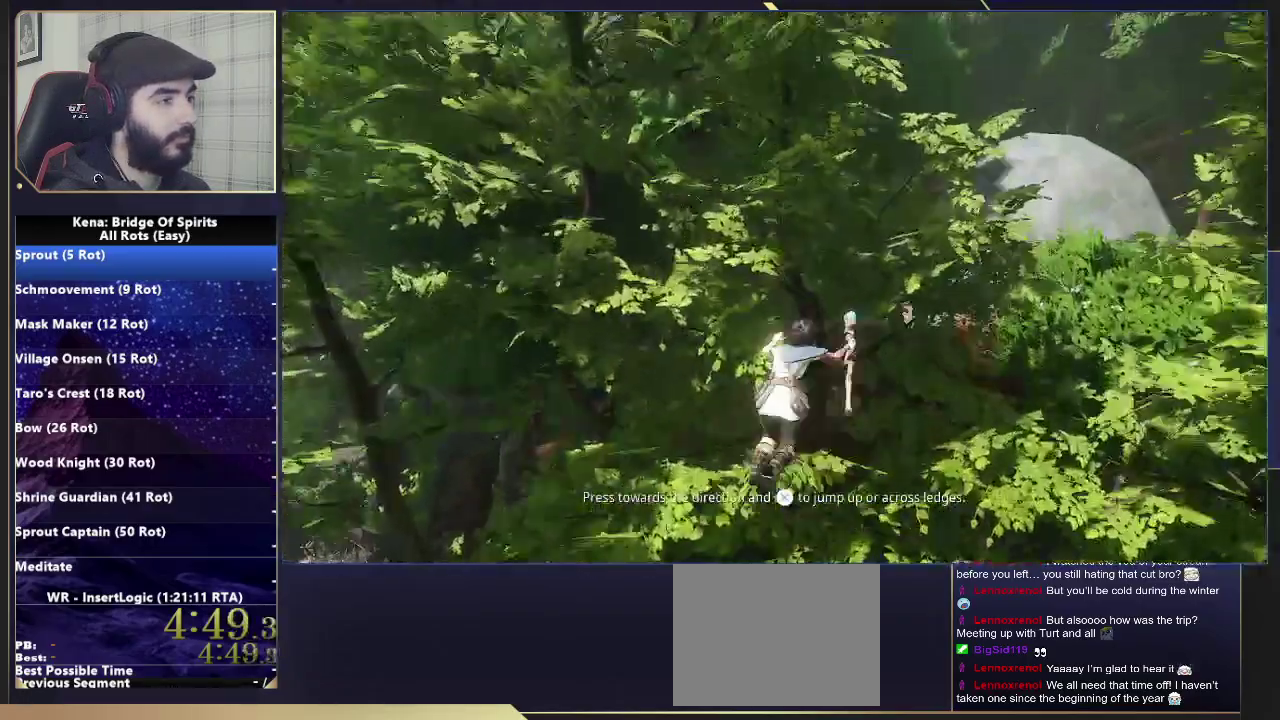
{"buttons": [], "left_stick": "up", "right_stick": "center", "events": [[17, "CIRCLE", "up"], [200, "right_stick", "left"], [333, "right_stick", "center"]]}
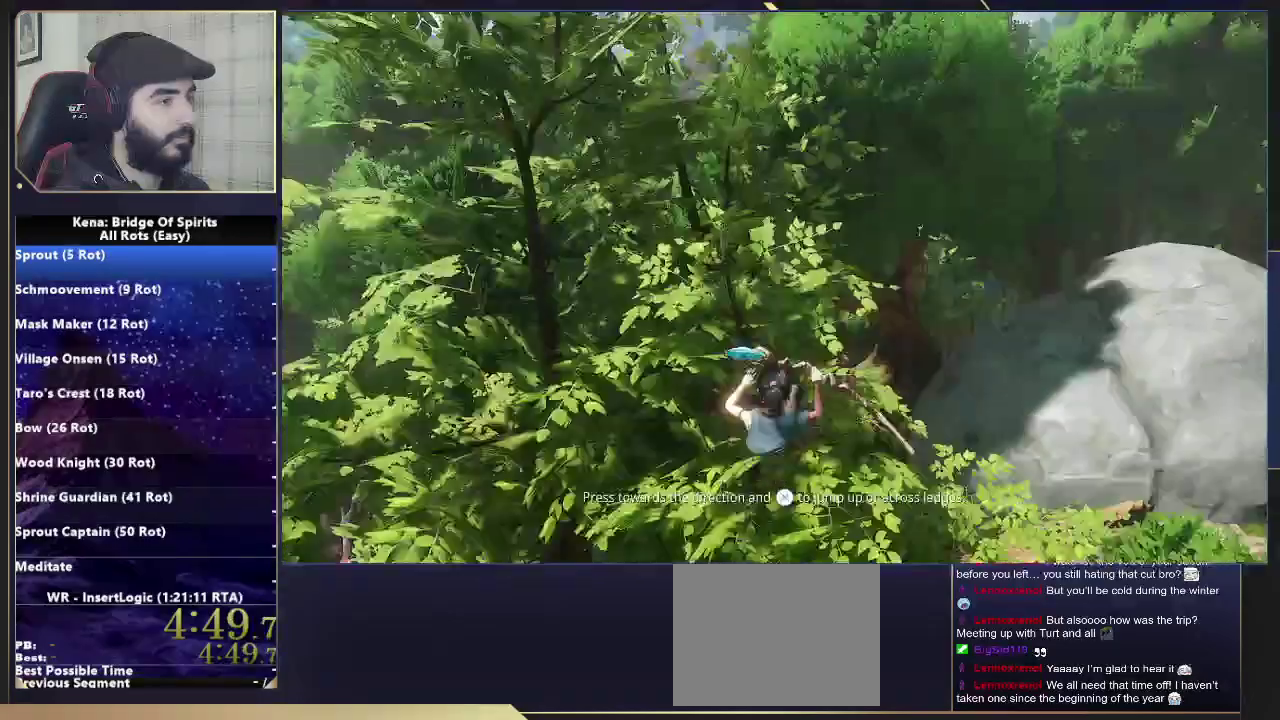
{"buttons": [], "left_stick": "up", "right_stick": "center", "events": [[50, "CIRCLE", "down"], [83, "CIRCLE", "up"], [150, "CIRCLE", "down"], [250, "CIRCLE", "up"], [383, "right_stick", "down-left"], [483, "right_stick", "center"]]}
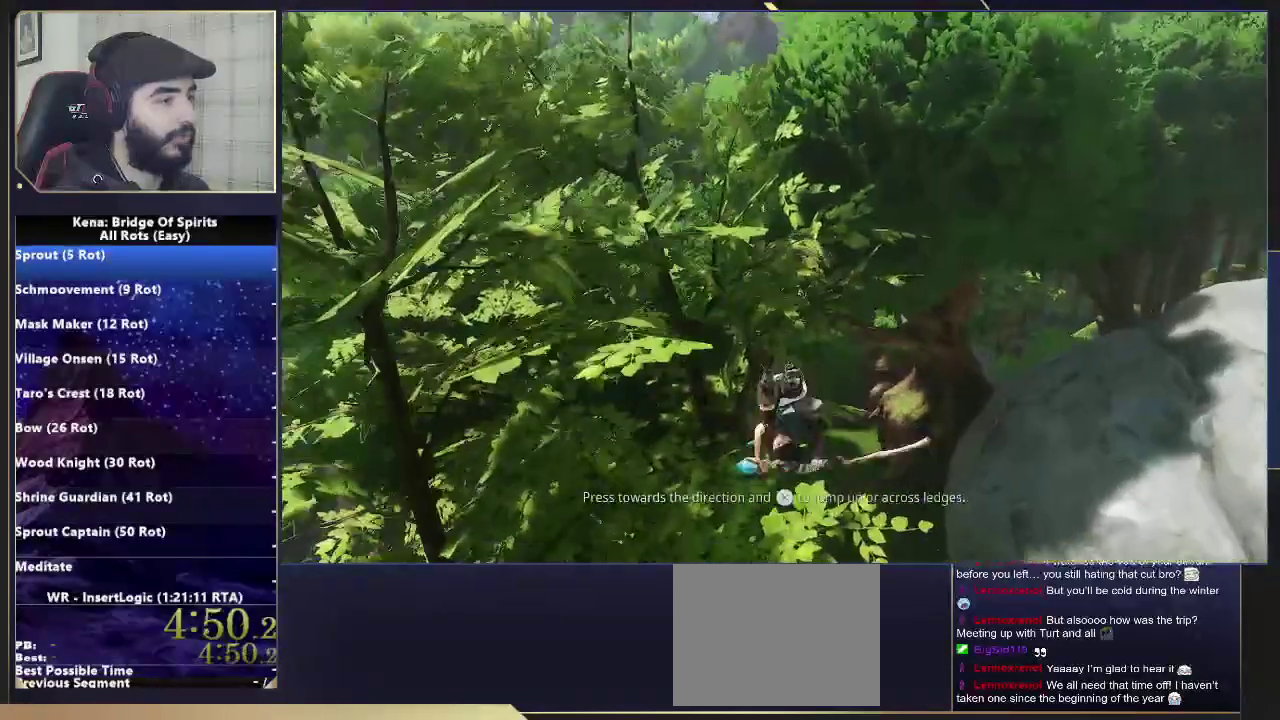
{"buttons": [], "left_stick": "up", "right_stick": "center", "events": [[167, "CIRCLE", "down"], [233, "CIRCLE", "up"], [300, "CIRCLE", "down"], [400, "CIRCLE", "up"]]}
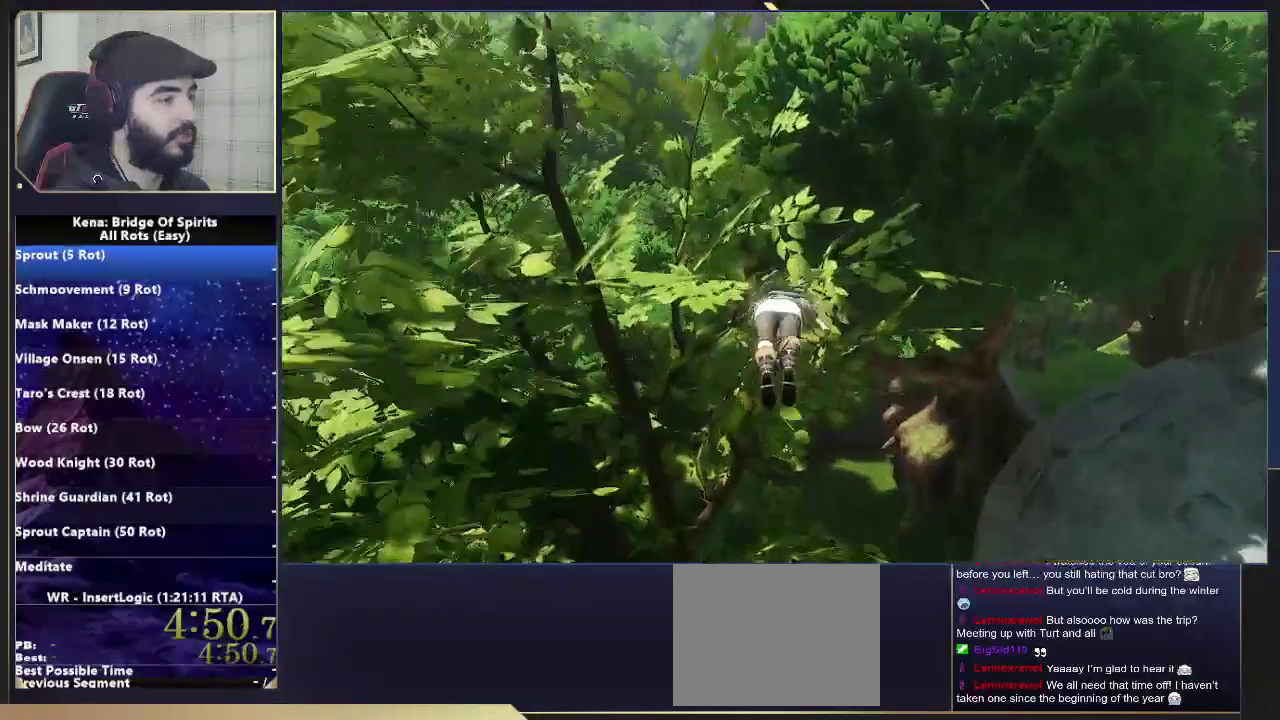
{"buttons": [], "left_stick": "up", "right_stick": "center", "events": [[100, "left_stick", "up-right"], [217, "left_stick", "up"], [300, "CIRCLE", "down"], [350, "CIRCLE", "up"], [400, "CIRCLE", "down"], [500, "CIRCLE", "up"]]}
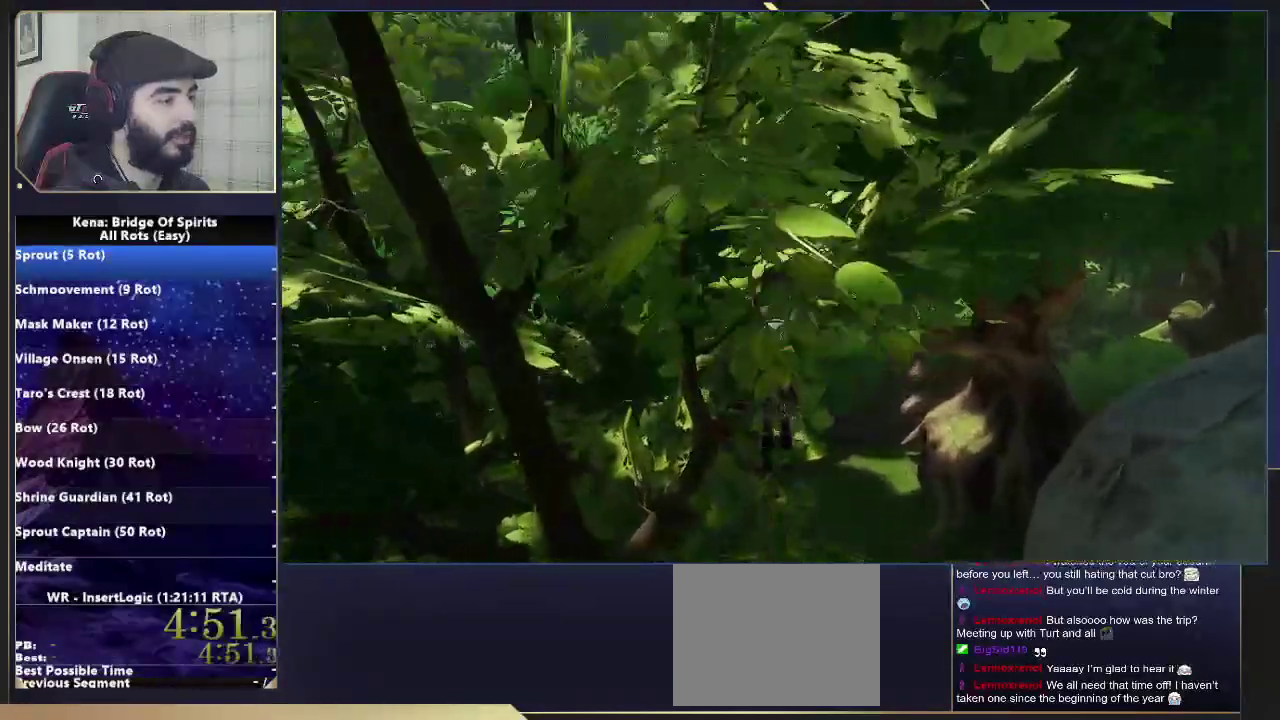
{"buttons": [], "left_stick": "up", "right_stick": "center", "events": [[367, "CIRCLE", "down"], [433, "CIRCLE", "up"]]}
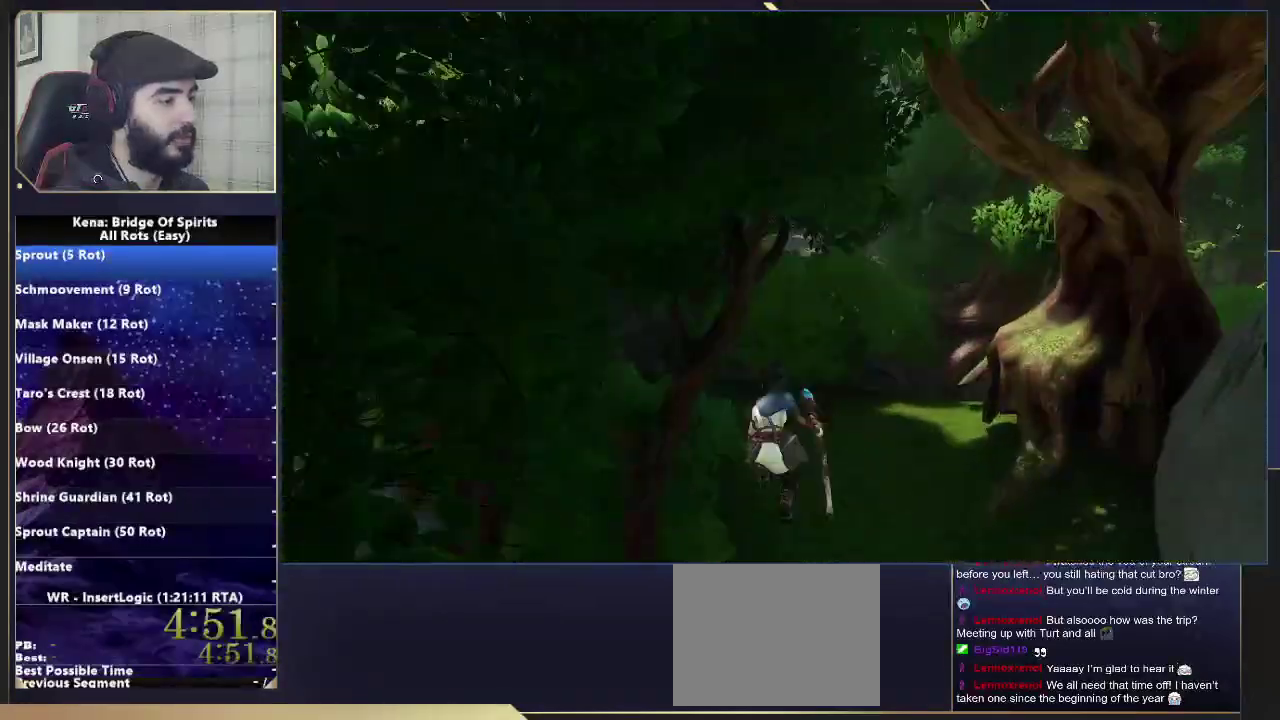
{"buttons": [], "left_stick": "up", "right_stick": "center", "events": [[17, "CIRCLE", "down"], [83, "CIRCLE", "up"], [150, "CIRCLE", "down"], [250, "CIRCLE", "up"]]}
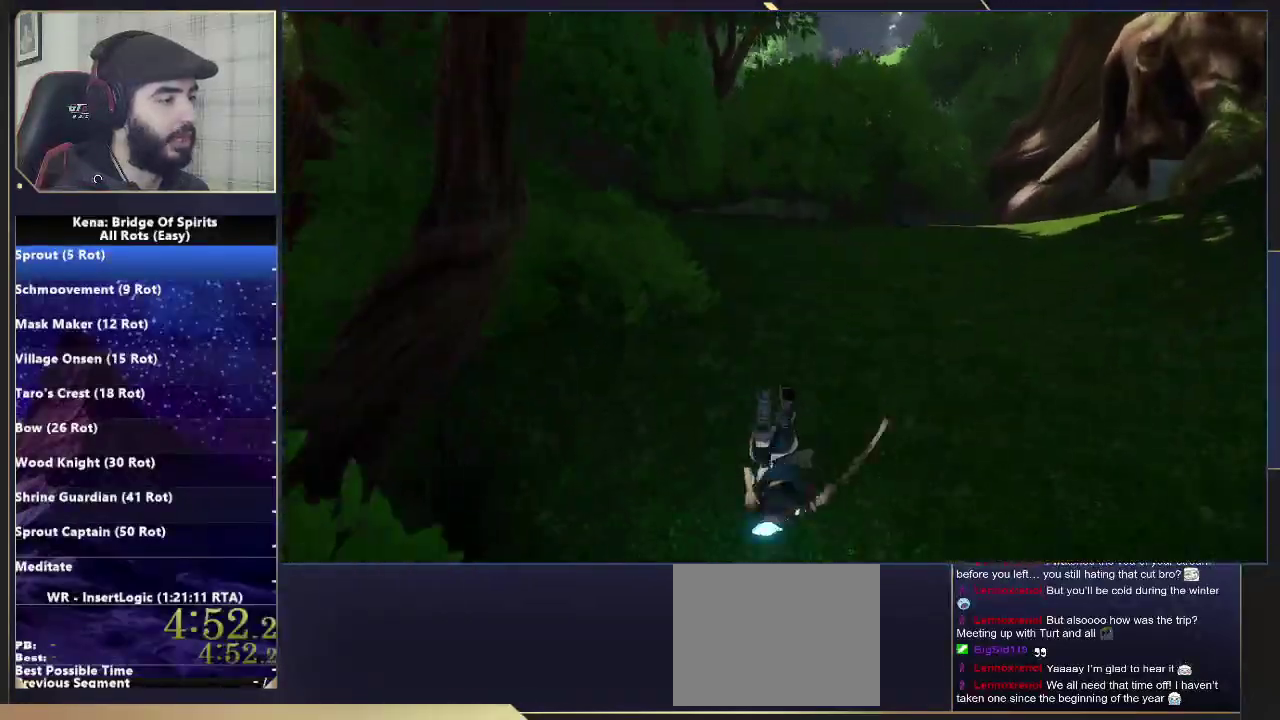
{"buttons": [], "left_stick": "up", "right_stick": "center", "events": [[133, "CIRCLE", "down"], [200, "CIRCLE", "up"], [267, "CIRCLE", "down"], [367, "CIRCLE", "up"]]}